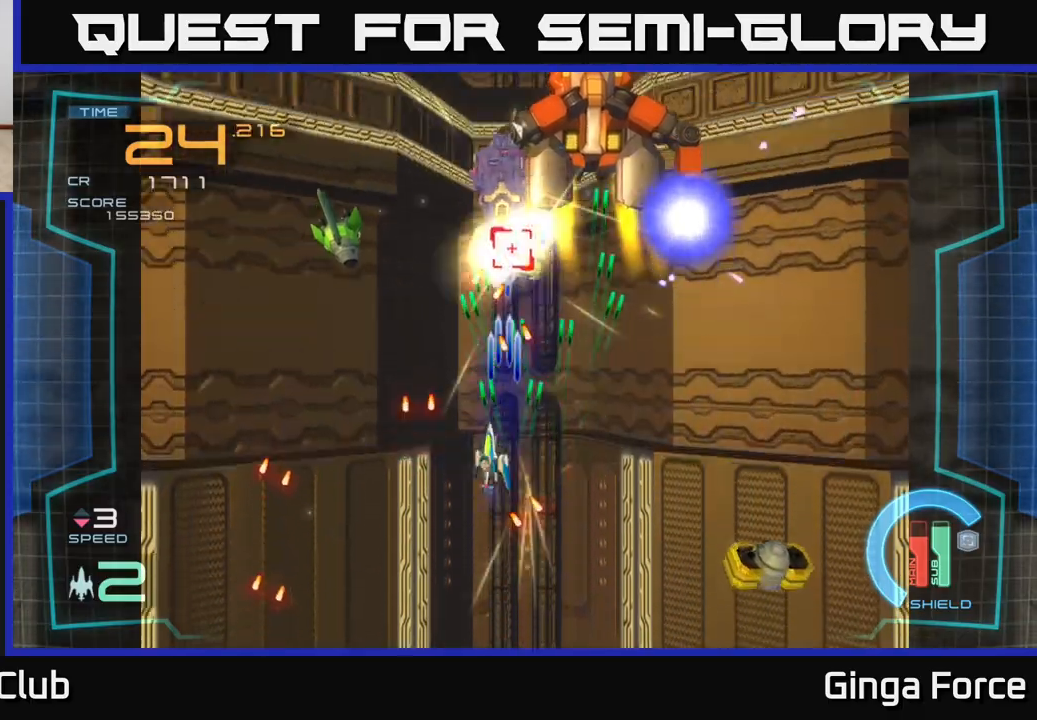
Gameplay with a controller (Xbox layout); each line is a JSON object with the inputs held at the frame after it. "events" lists button and stick changes between this image and that frame as [ms after this image, input, new state], when the widget could be followed in between. Not read: right_stick.
{"buttons": ["A", "X"], "left_stick": "down", "events": [[183, "left_stick", "down-right"], [333, "left_stick", "down"]]}
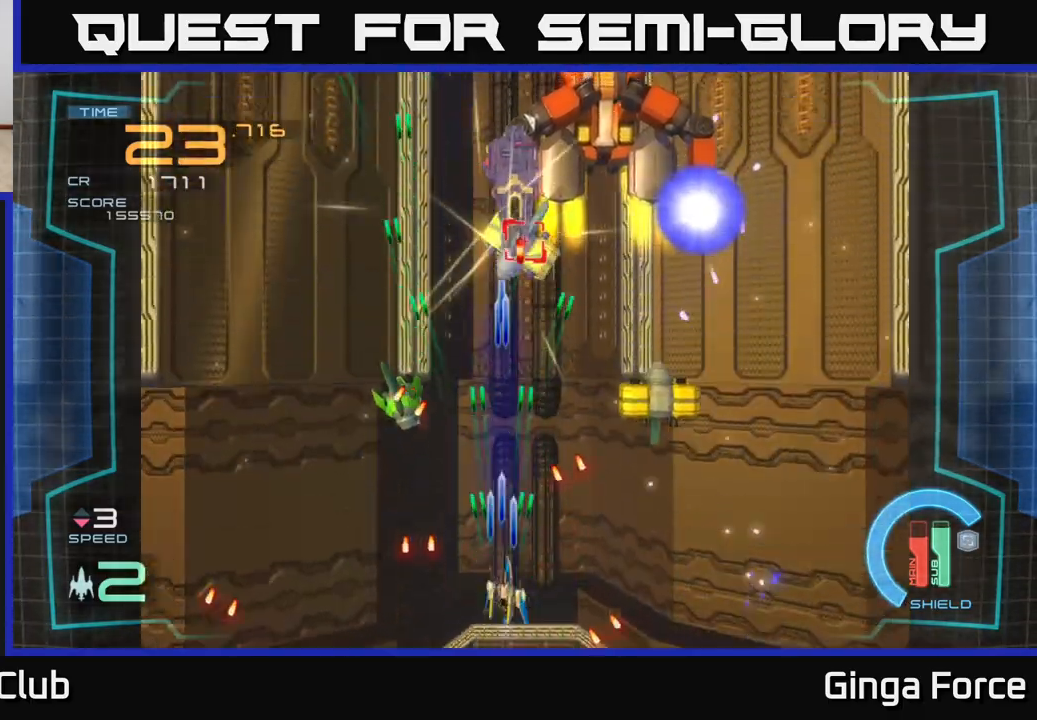
{"buttons": ["A", "X"], "left_stick": "down-right", "events": [[50, "left_stick", "center"], [167, "left_stick", "left"], [300, "left_stick", "center"], [483, "left_stick", "down-right"]]}
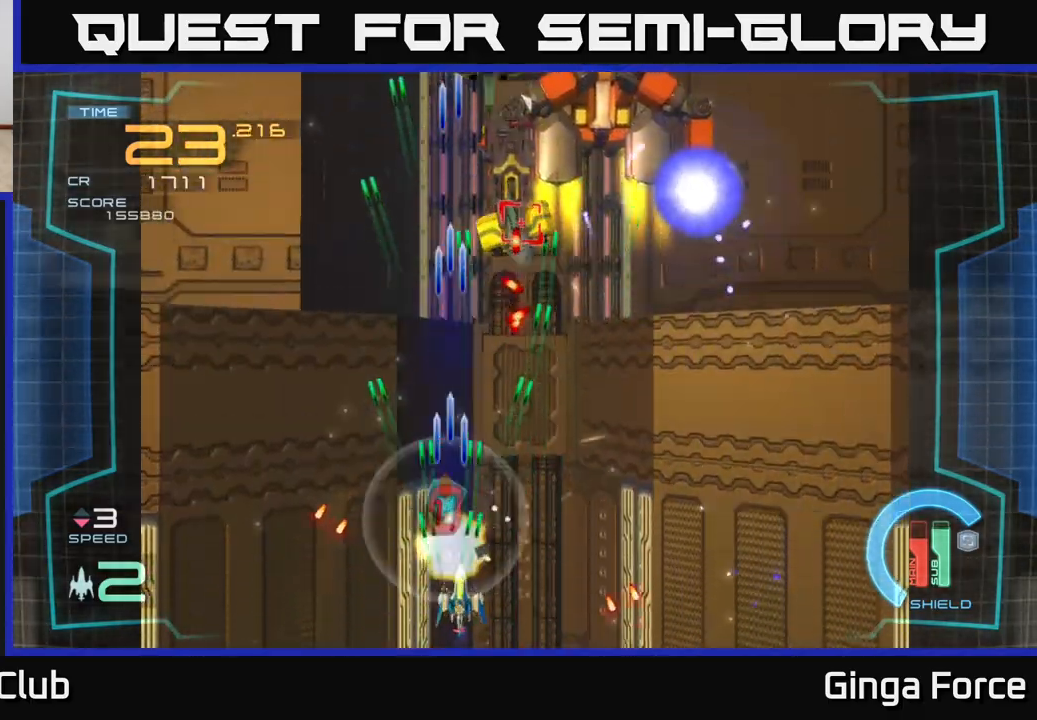
{"buttons": ["A", "X"], "left_stick": "down", "events": [[83, "left_stick", "right"], [283, "left_stick", "up"], [383, "left_stick", "left"], [500, "left_stick", "down"]]}
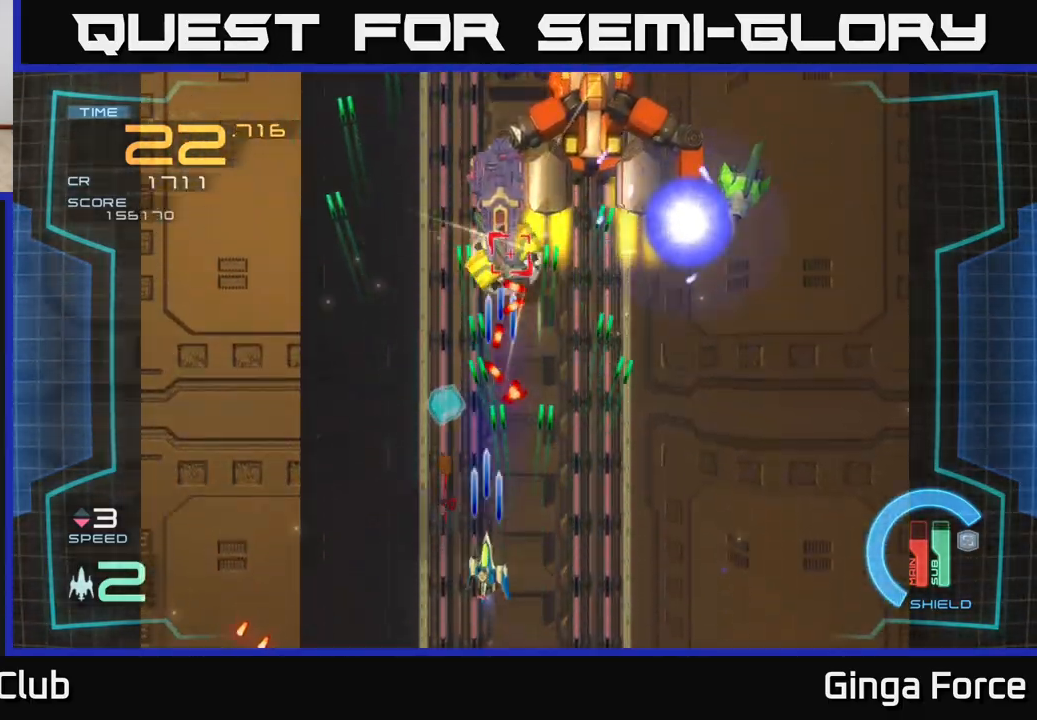
{"buttons": ["A", "X"], "left_stick": "down-right", "events": [[100, "left_stick", "right"], [183, "left_stick", "up-left"], [317, "left_stick", "up-right"], [400, "left_stick", "down-right"]]}
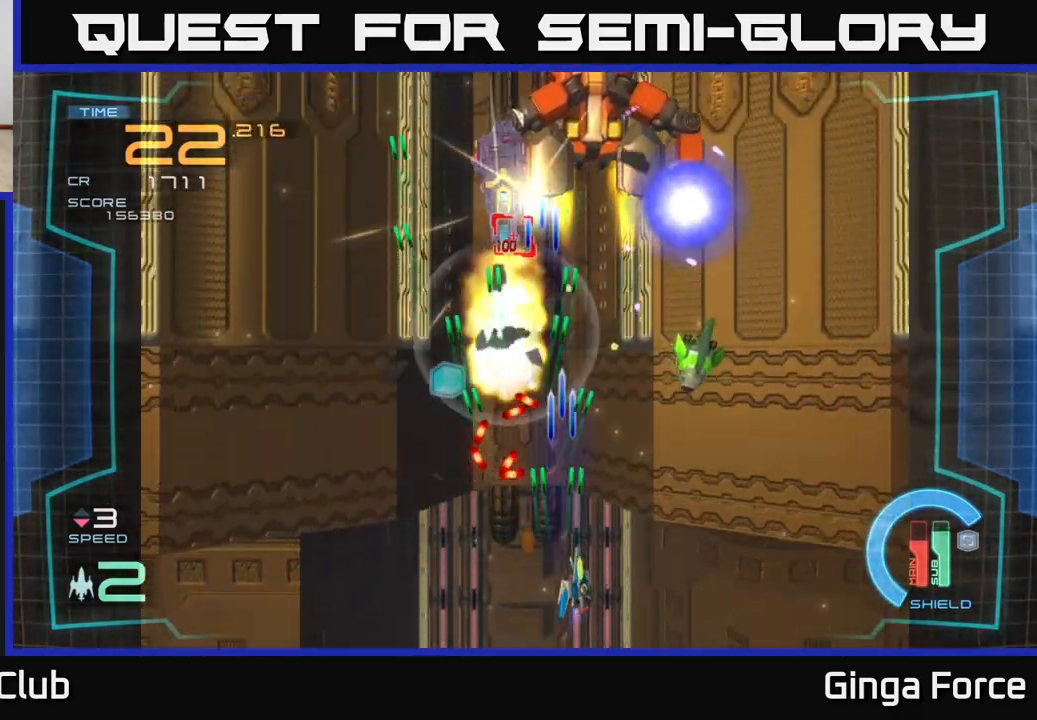
{"buttons": ["A", "X"], "left_stick": "up-left", "events": [[33, "left_stick", "right"], [283, "left_stick", "up-left"]]}
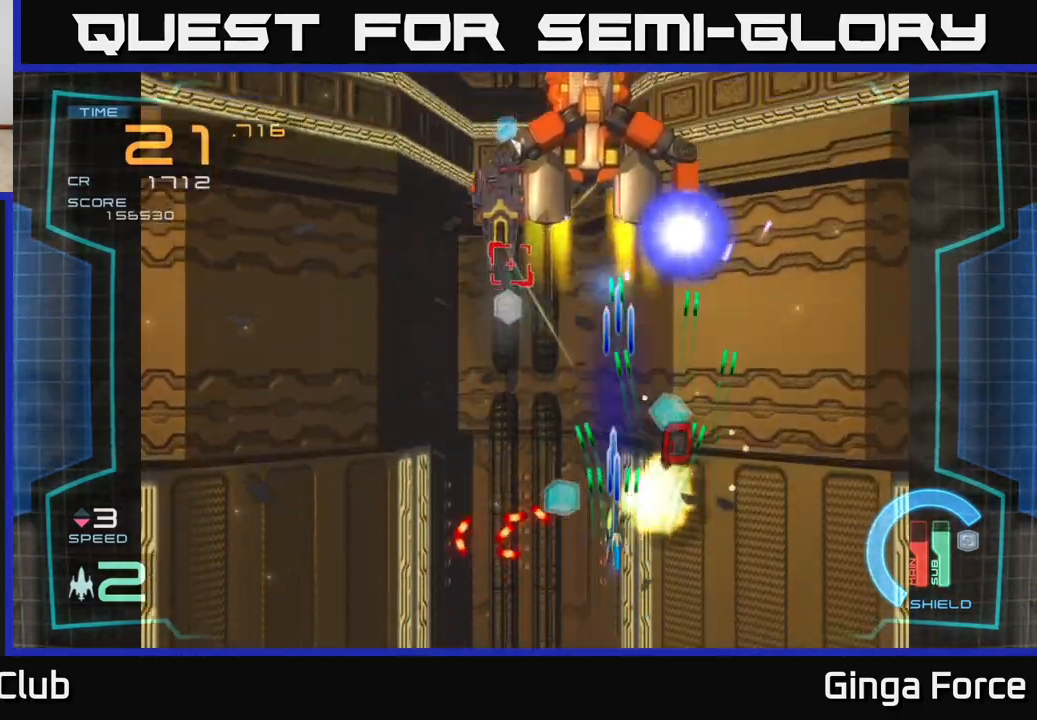
{"buttons": ["A", "X"], "left_stick": "up", "events": [[200, "left_stick", "left"], [417, "left_stick", "up"]]}
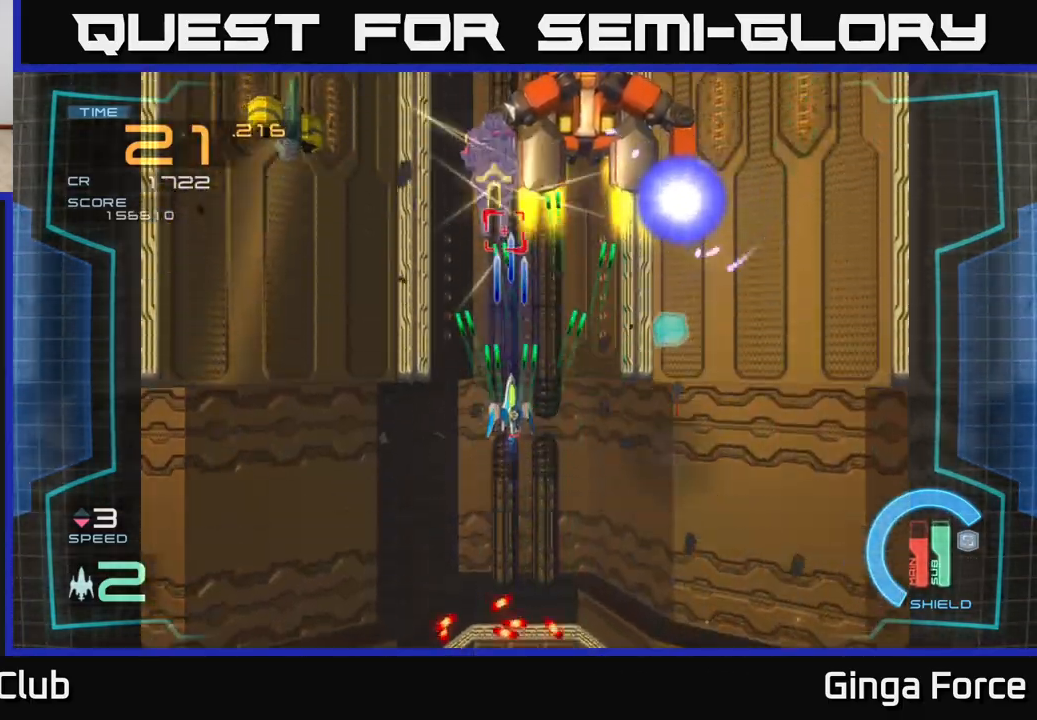
{"buttons": ["A", "X"], "left_stick": "down-left", "events": [[83, "left_stick", "up-left"], [183, "left_stick", "center"], [433, "left_stick", "down-left"]]}
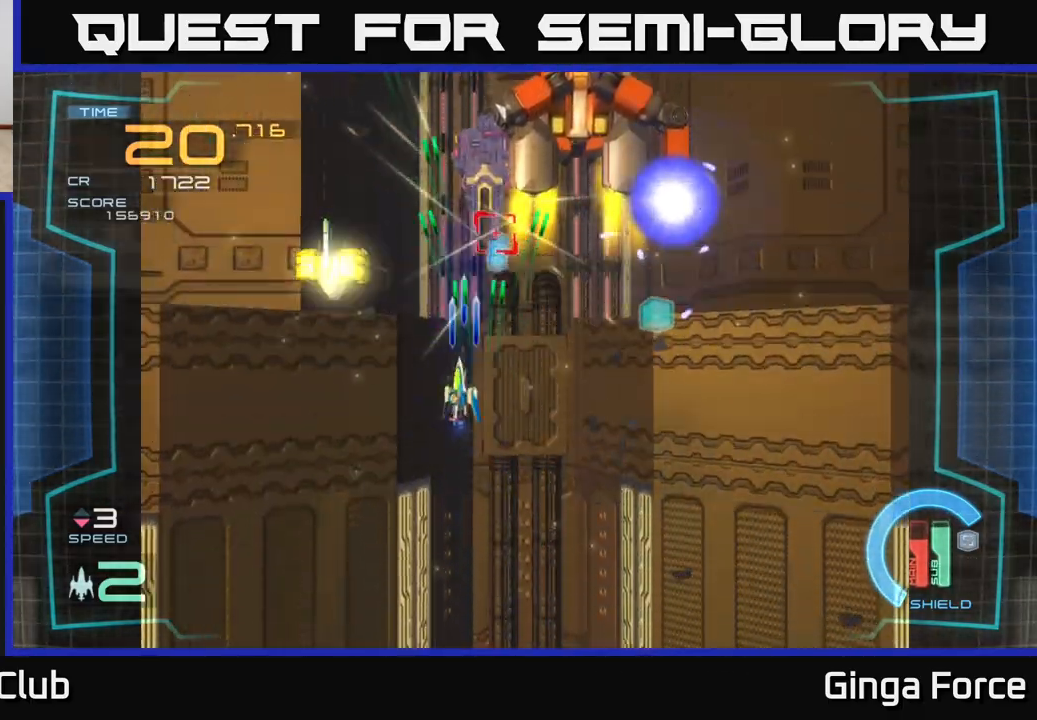
{"buttons": ["A", "X"], "left_stick": "down-left", "events": []}
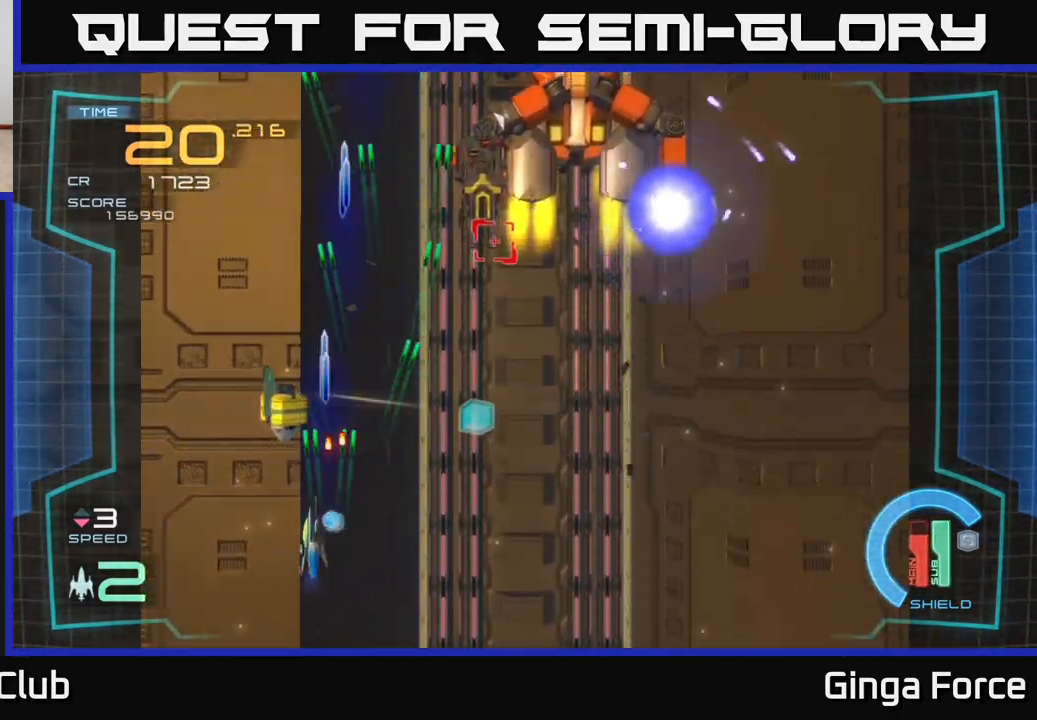
{"buttons": ["A", "X"], "left_stick": "up", "events": [[217, "left_stick", "down-right"], [350, "left_stick", "left"], [500, "left_stick", "up"]]}
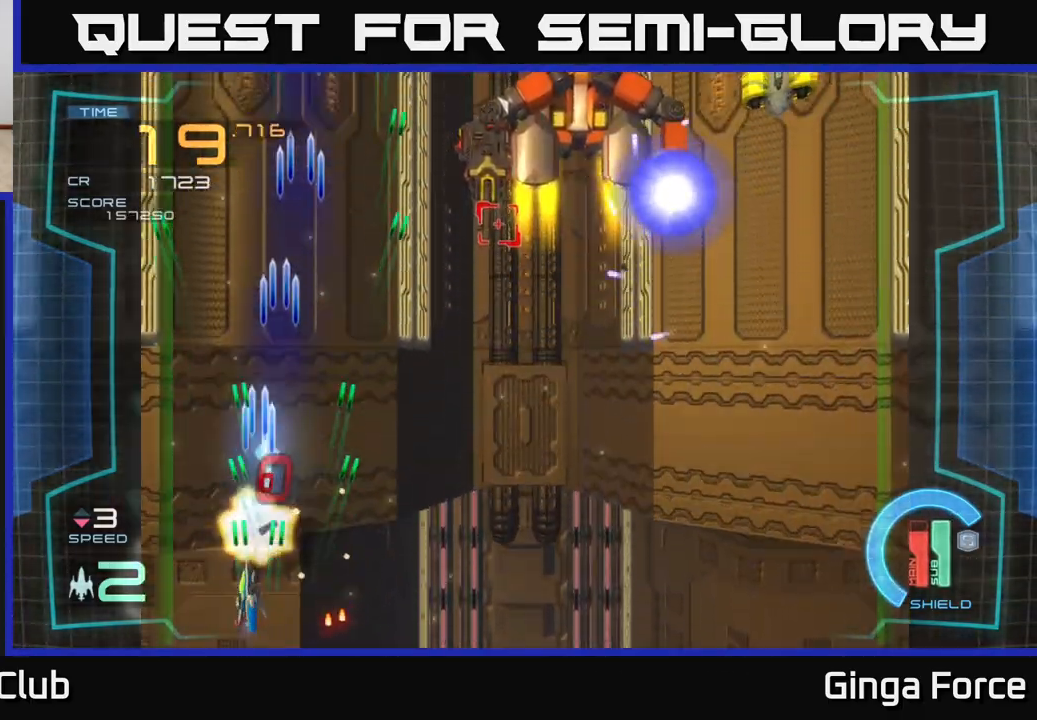
{"buttons": ["A", "X"], "left_stick": "up-left", "events": [[100, "left_stick", "right"], [167, "left_stick", "up-right"], [383, "left_stick", "up-left"]]}
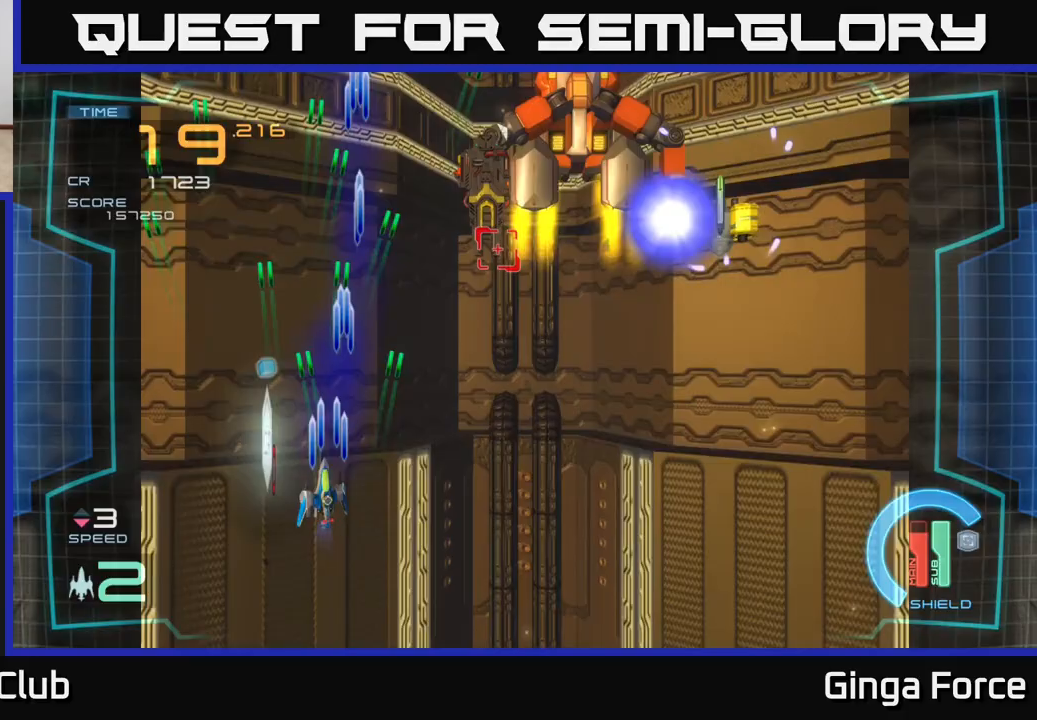
{"buttons": ["A", "X"], "left_stick": "right", "events": [[117, "left_stick", "up-right"], [233, "left_stick", "down-right"], [367, "left_stick", "right"]]}
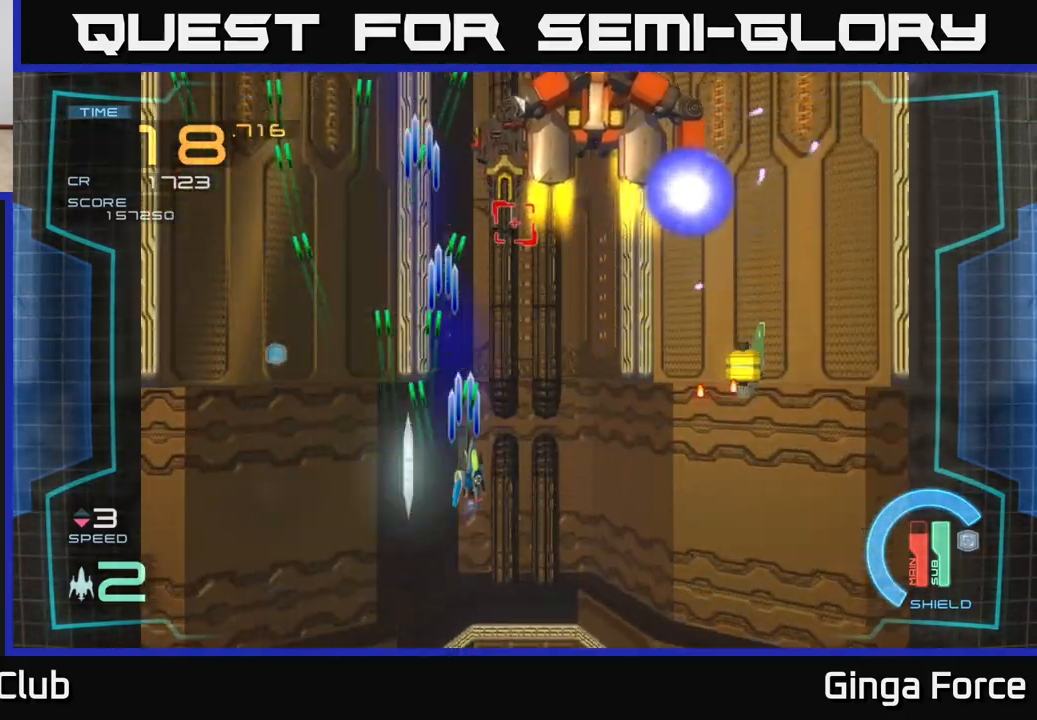
{"buttons": ["A", "X"], "left_stick": "down-left", "events": [[267, "left_stick", "down-right"], [467, "left_stick", "down-left"]]}
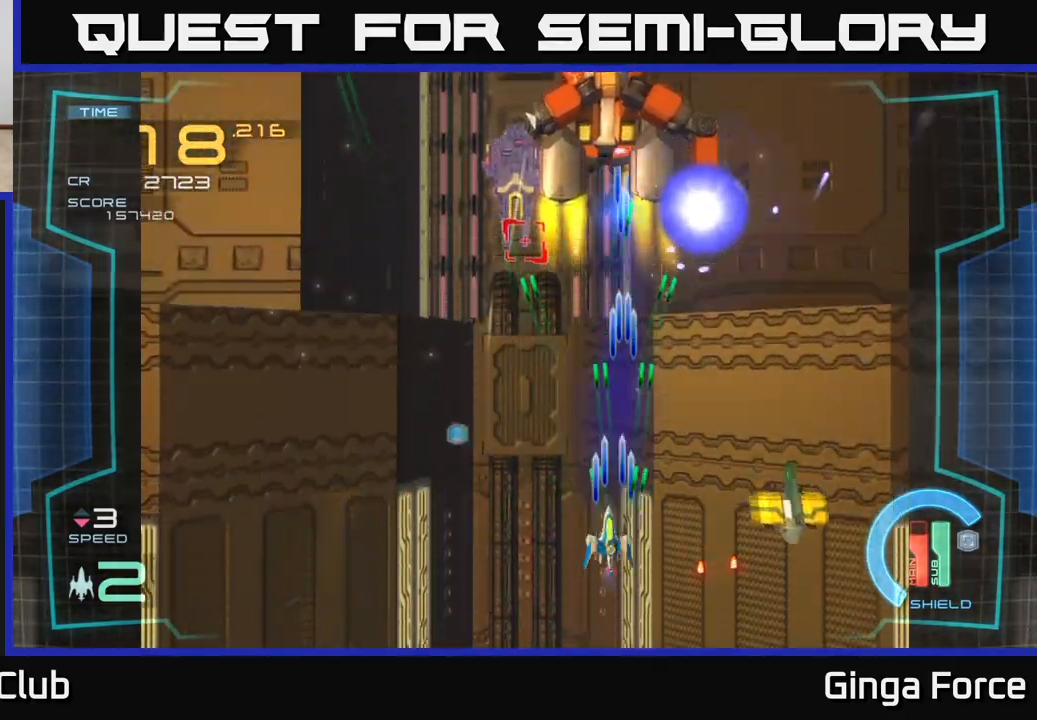
{"buttons": ["A", "X"], "left_stick": "up", "events": [[33, "left_stick", "left"], [133, "left_stick", "up-left"], [250, "left_stick", "up"]]}
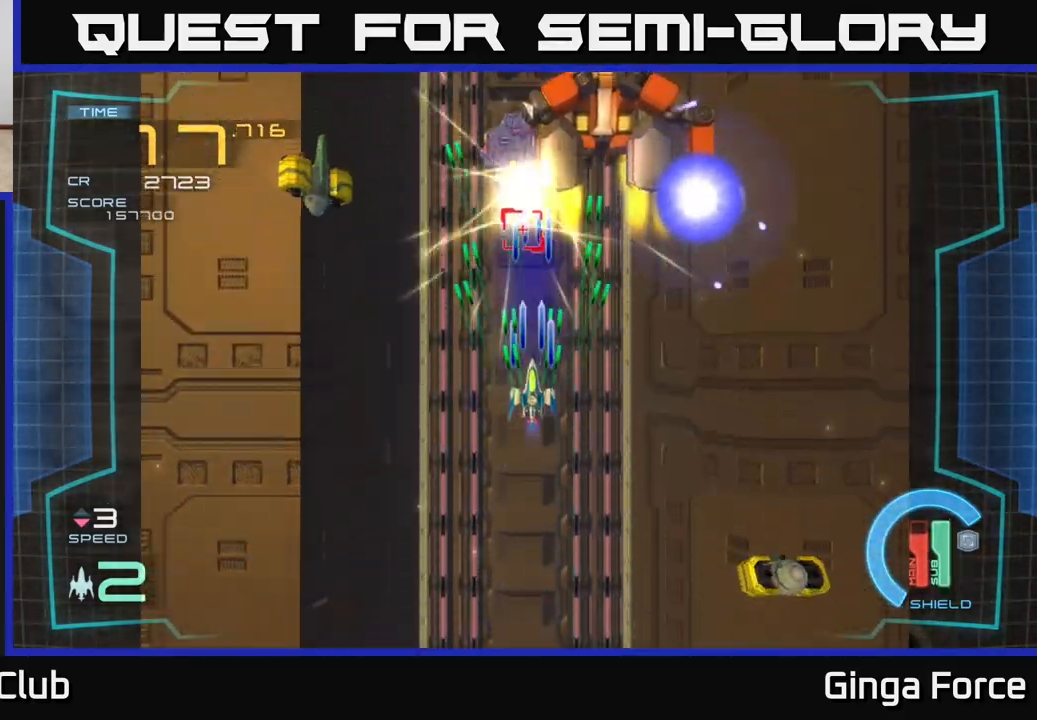
{"buttons": ["A", "X"], "left_stick": "down", "events": [[267, "left_stick", "down"]]}
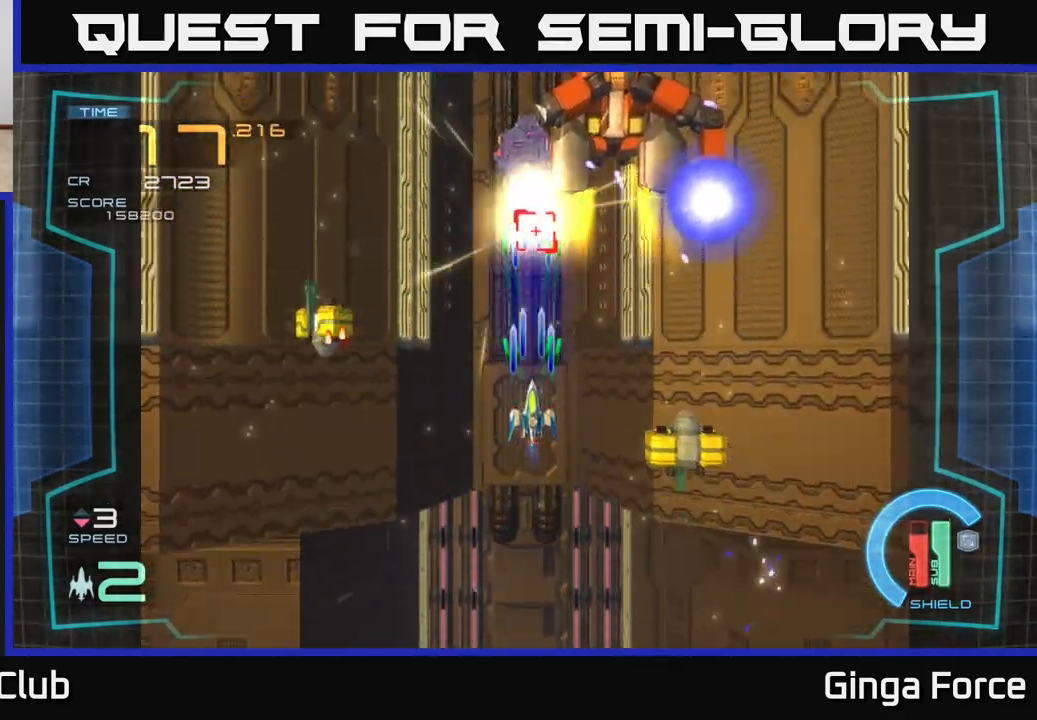
{"buttons": ["A", "X"], "left_stick": "up-left", "events": [[317, "left_stick", "right"], [417, "left_stick", "up"], [467, "left_stick", "up-left"]]}
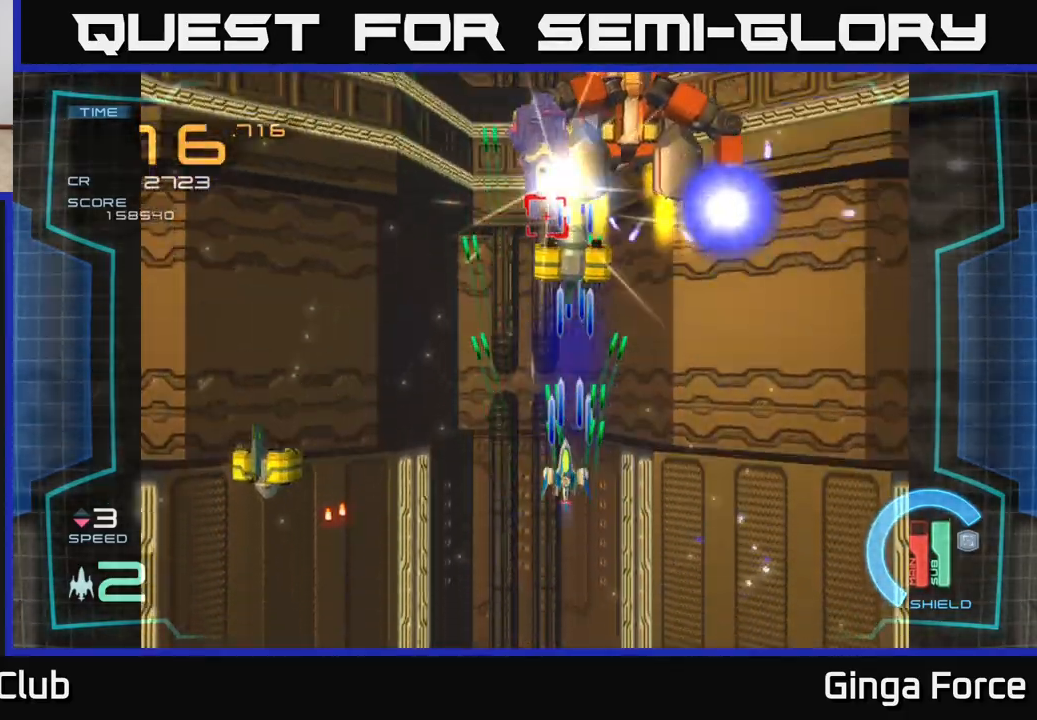
{"buttons": ["A", "X"], "left_stick": "center", "events": [[67, "left_stick", "up"], [367, "left_stick", "center"]]}
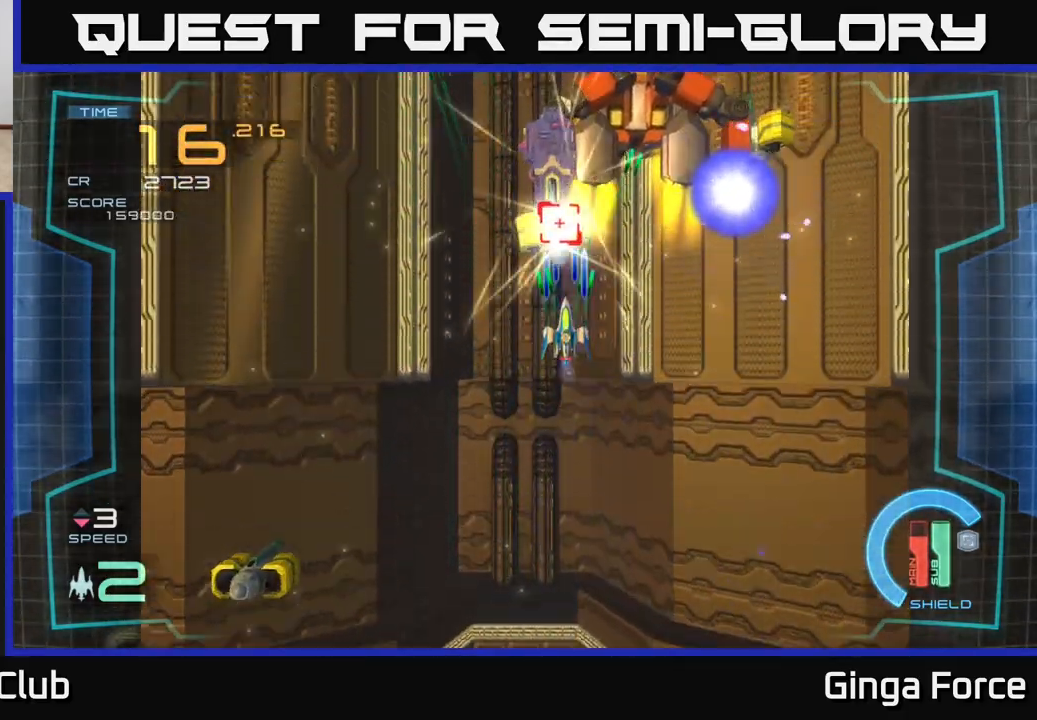
{"buttons": ["A", "X"], "left_stick": "down-right", "events": [[367, "left_stick", "down"], [500, "left_stick", "down-right"]]}
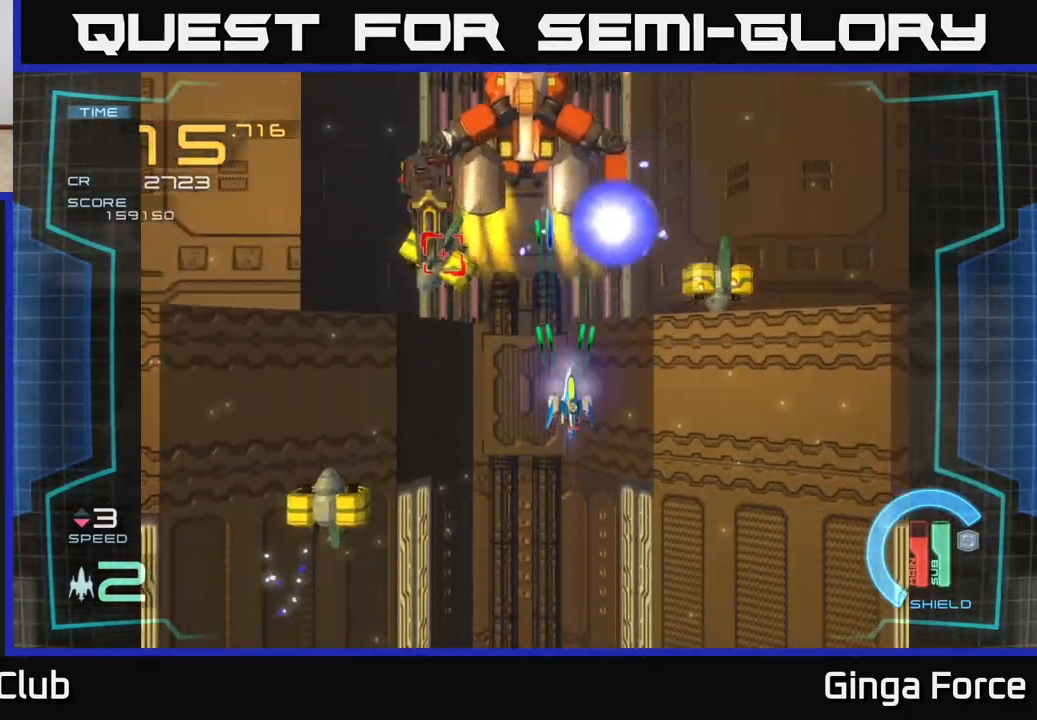
{"buttons": ["A", "X"], "left_stick": "down-left", "events": [[467, "left_stick", "down-left"]]}
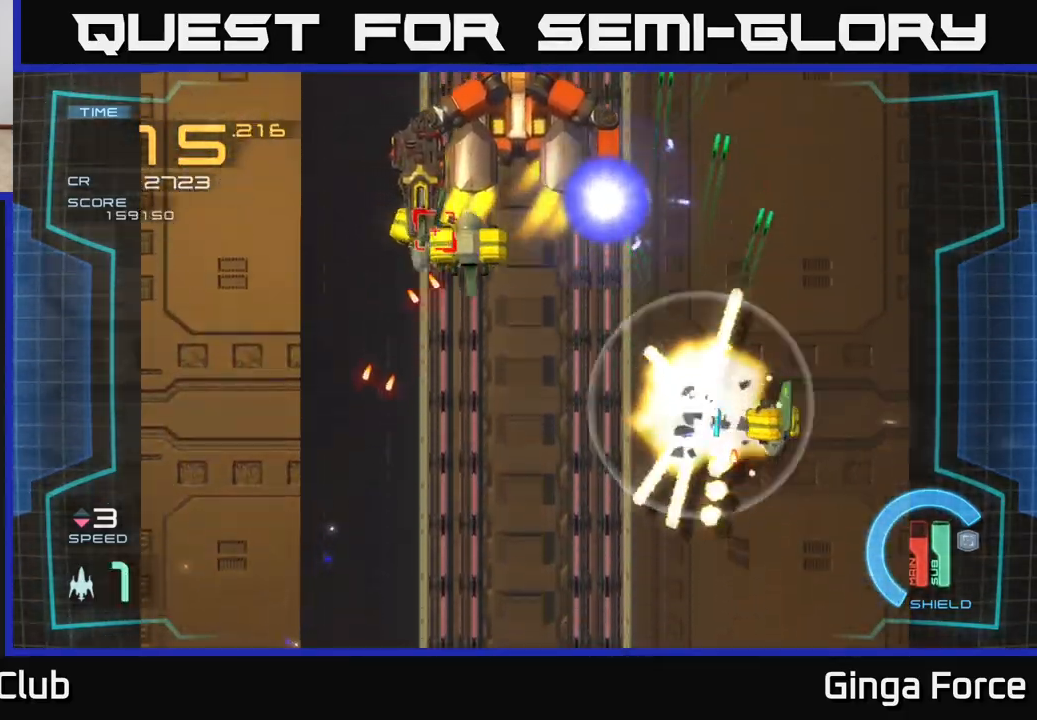
{"buttons": ["A"], "left_stick": "center", "events": [[317, "left_stick", "center"], [483, "X", "up"]]}
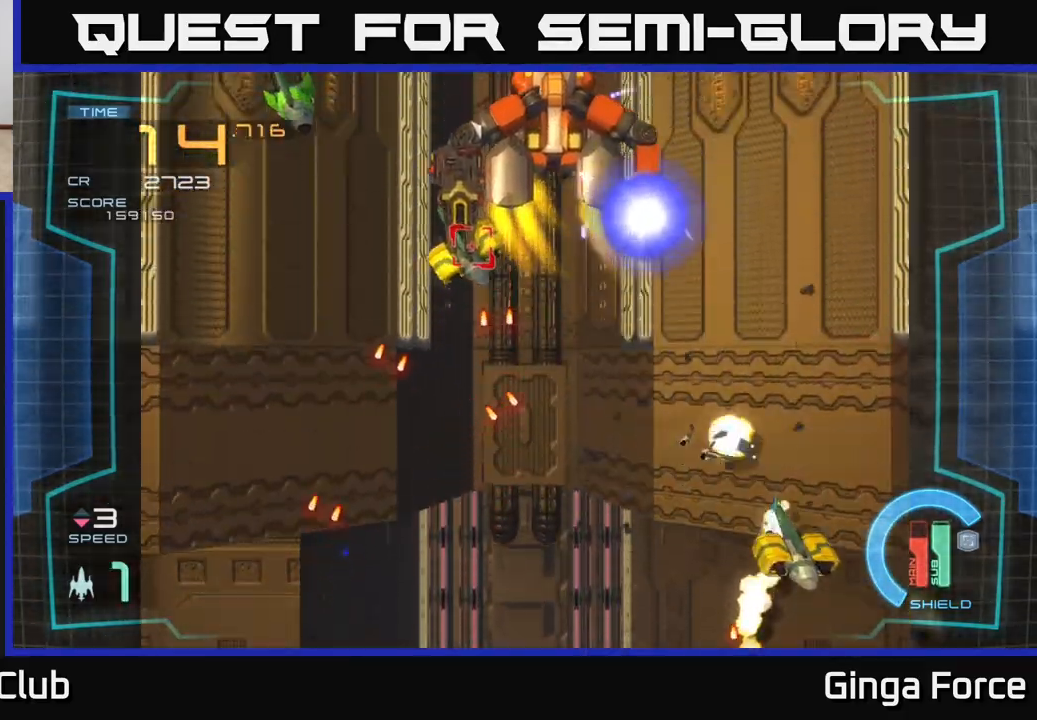
{"buttons": ["A", "X"], "left_stick": "up", "events": [[67, "A", "up"], [133, "left_stick", "up-right"], [167, "A", "down"], [233, "X", "down"], [267, "left_stick", "up"]]}
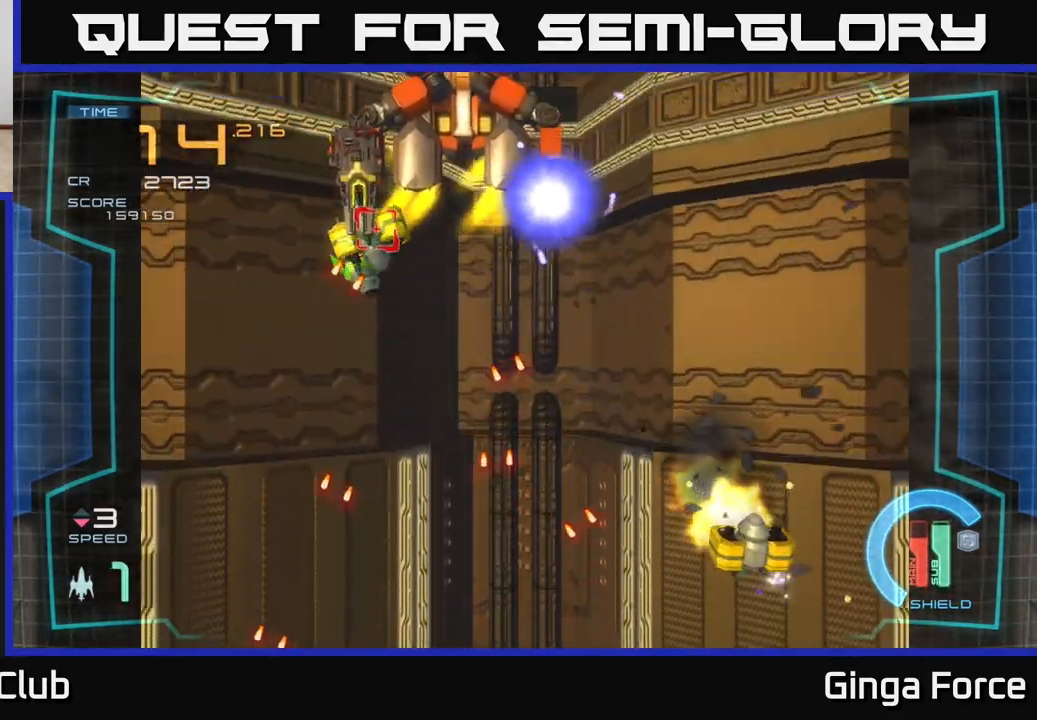
{"buttons": ["A", "X"], "left_stick": "up-right", "events": [[367, "left_stick", "up-right"]]}
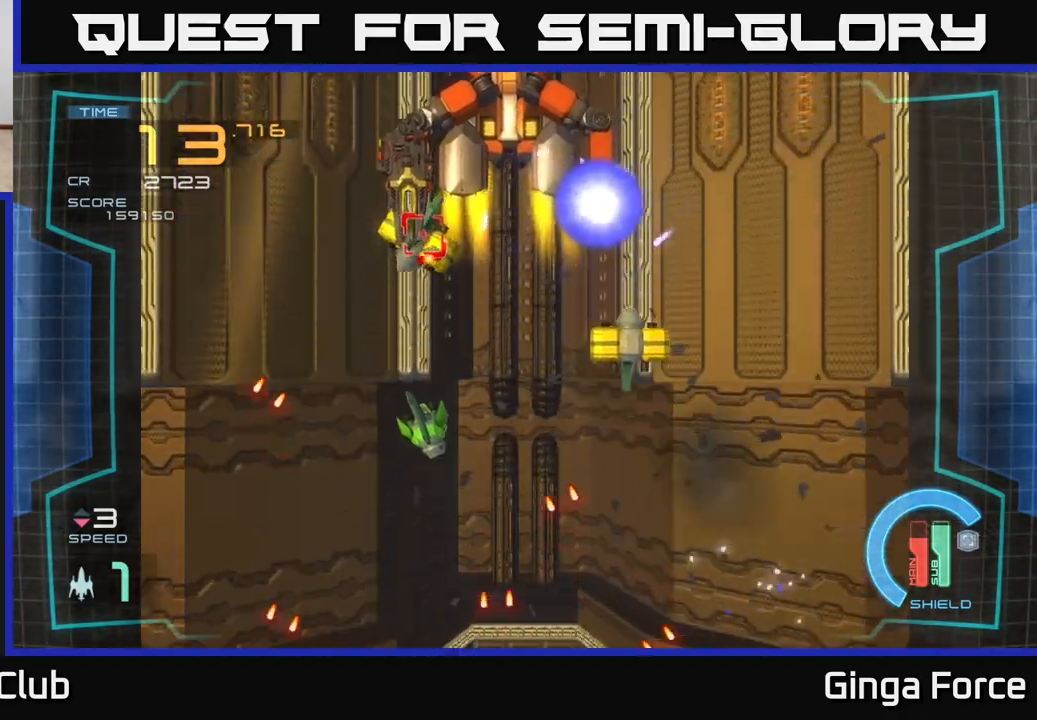
{"buttons": ["A", "X"], "left_stick": "up-right", "events": [[67, "left_stick", "up-left"], [117, "left_stick", "down-left"], [233, "left_stick", "down-right"], [483, "left_stick", "up-right"]]}
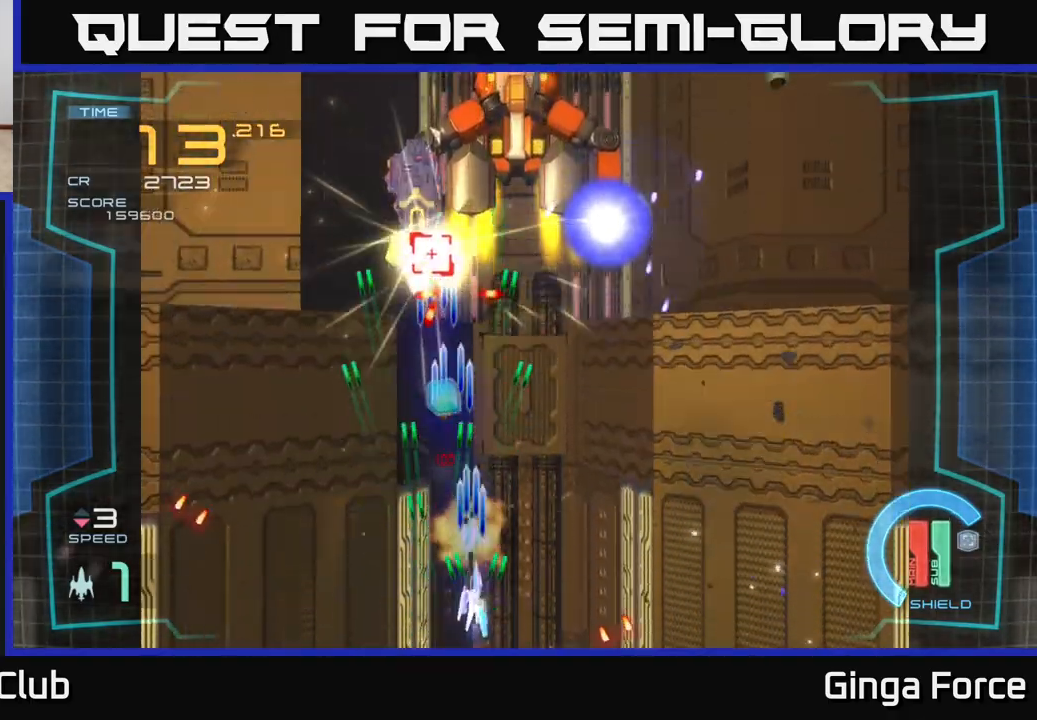
{"buttons": ["A", "X"], "left_stick": "up", "events": [[17, "left_stick", "up"]]}
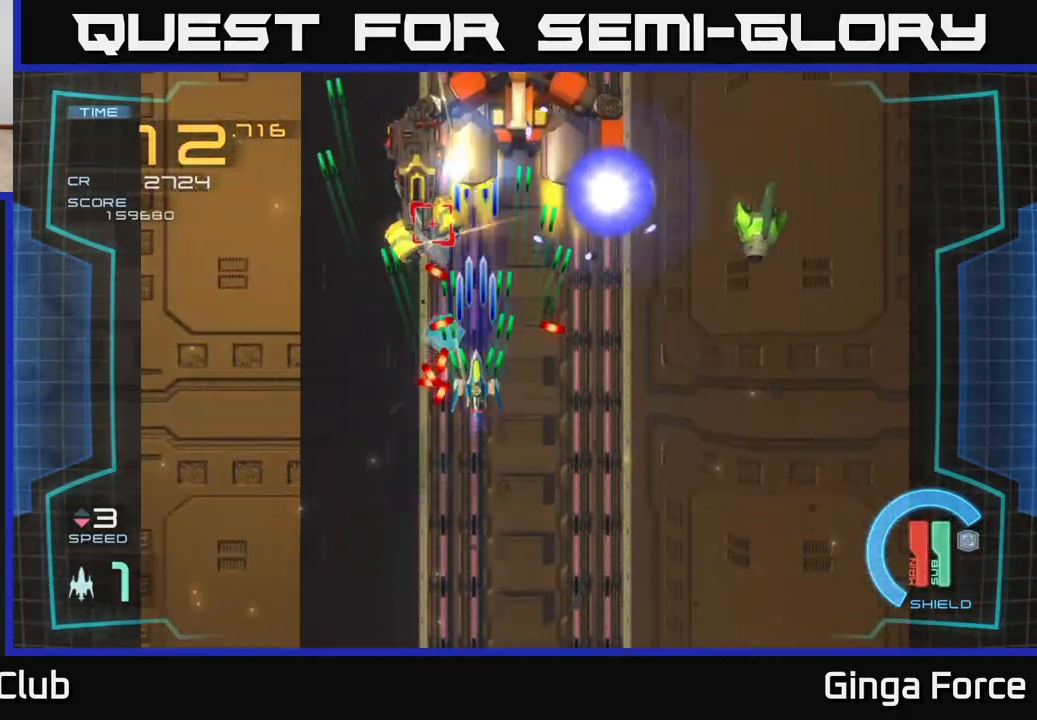
{"buttons": ["A", "X"], "left_stick": "down-right", "events": [[233, "left_stick", "down-right"]]}
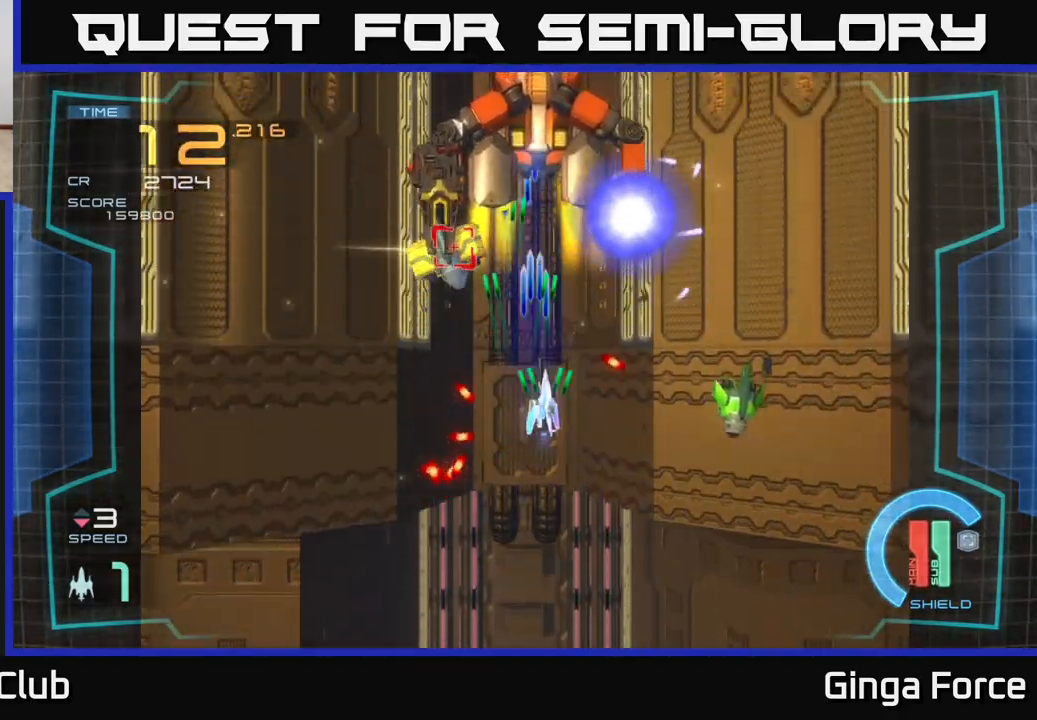
{"buttons": ["A", "X"], "left_stick": "down-right", "events": []}
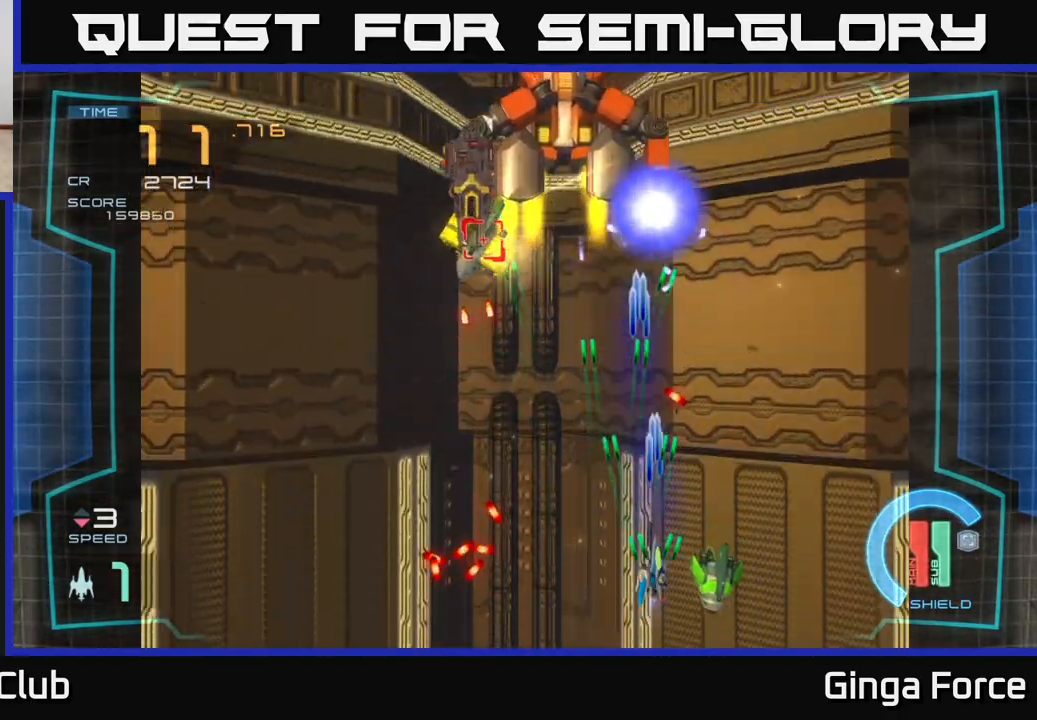
{"buttons": ["A", "X"], "left_stick": "left", "events": [[33, "left_stick", "down-left"], [150, "left_stick", "up-left"], [417, "left_stick", "left"]]}
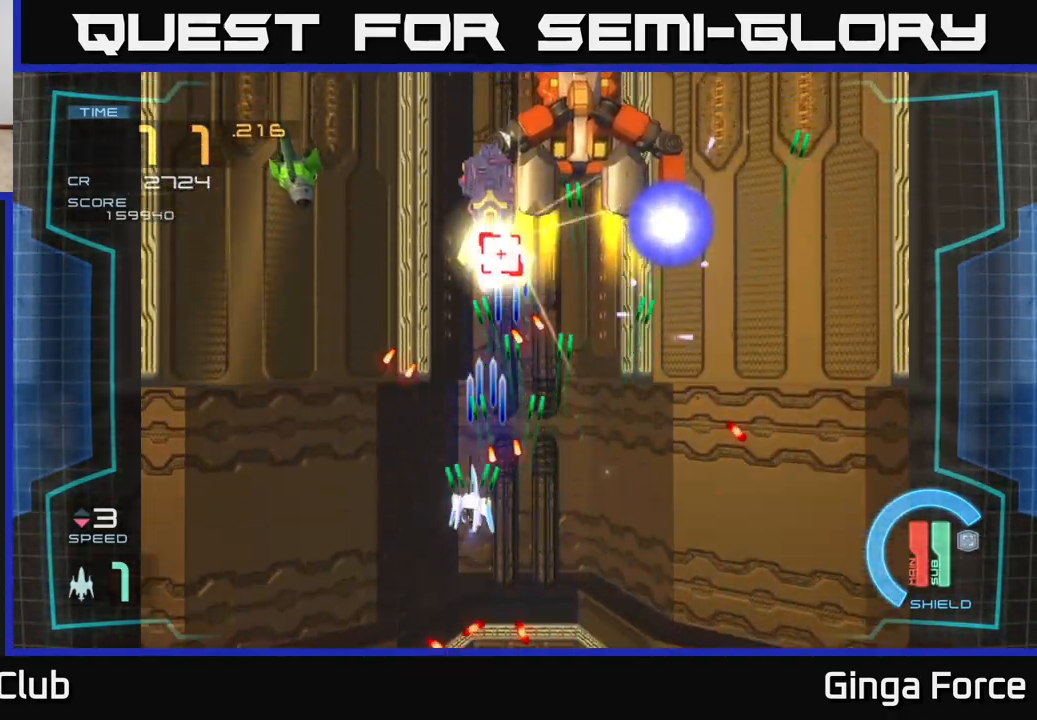
{"buttons": ["A", "X"], "left_stick": "down", "events": [[250, "left_stick", "up"], [367, "left_stick", "down"]]}
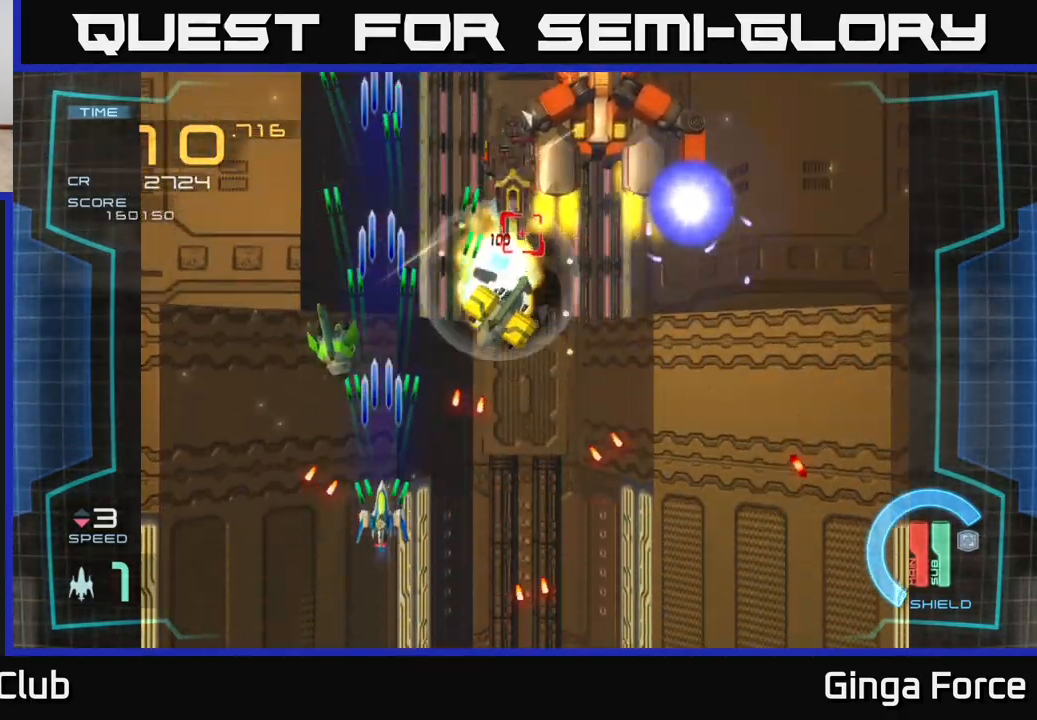
{"buttons": ["A", "X"], "left_stick": "right", "events": [[183, "left_stick", "right"]]}
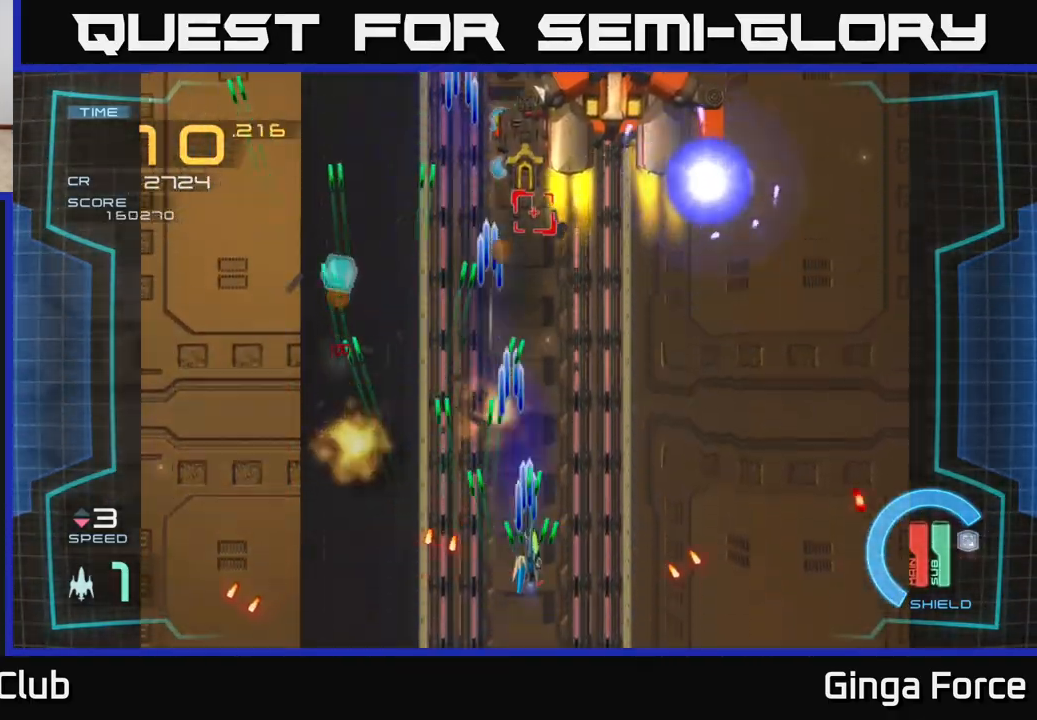
{"buttons": ["A", "X"], "left_stick": "up", "events": [[50, "left_stick", "up"]]}